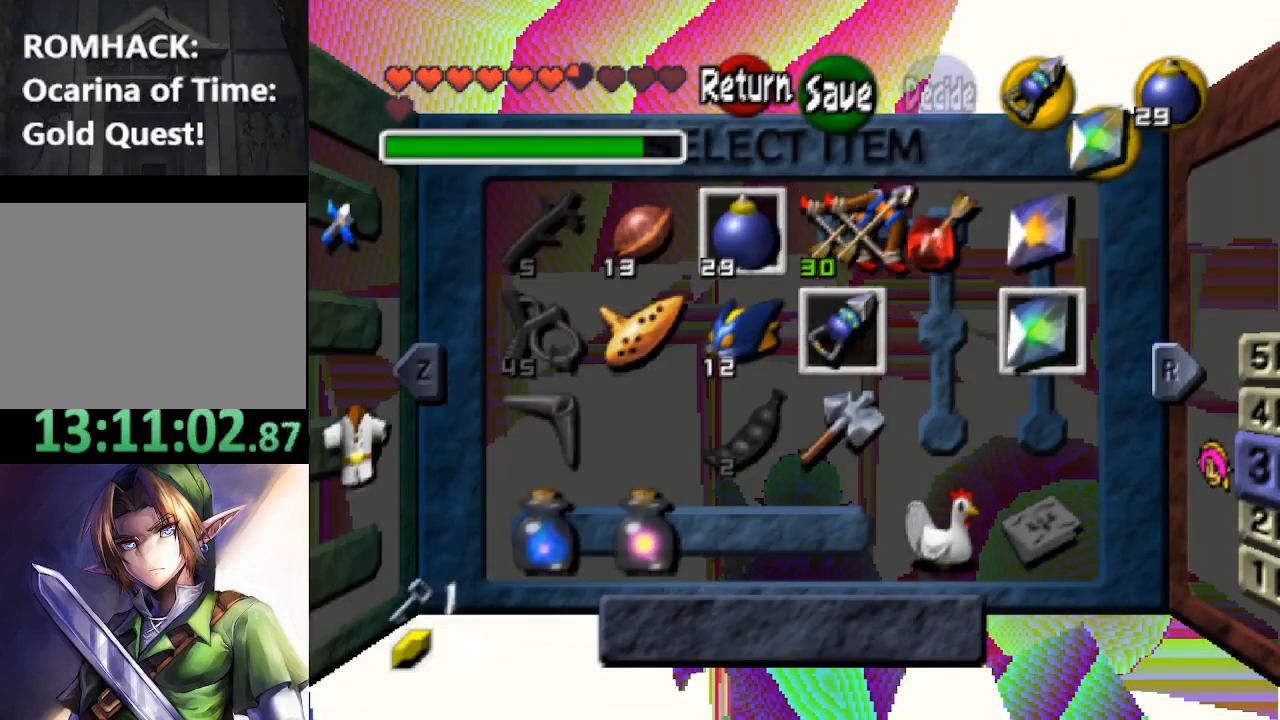
Gameplay with a controller (Nintendo layout); each line is a JSON object with the inputs held at the frame after it. "events" lists button and stick changes between this image and that frame as [ms after this image, input, new state], when the widget could be followed in between. Not read: L3 R3.
{"buttons": [], "left_stick": "center", "right_stick": "center", "events": [[67, "R2", "up"]]}
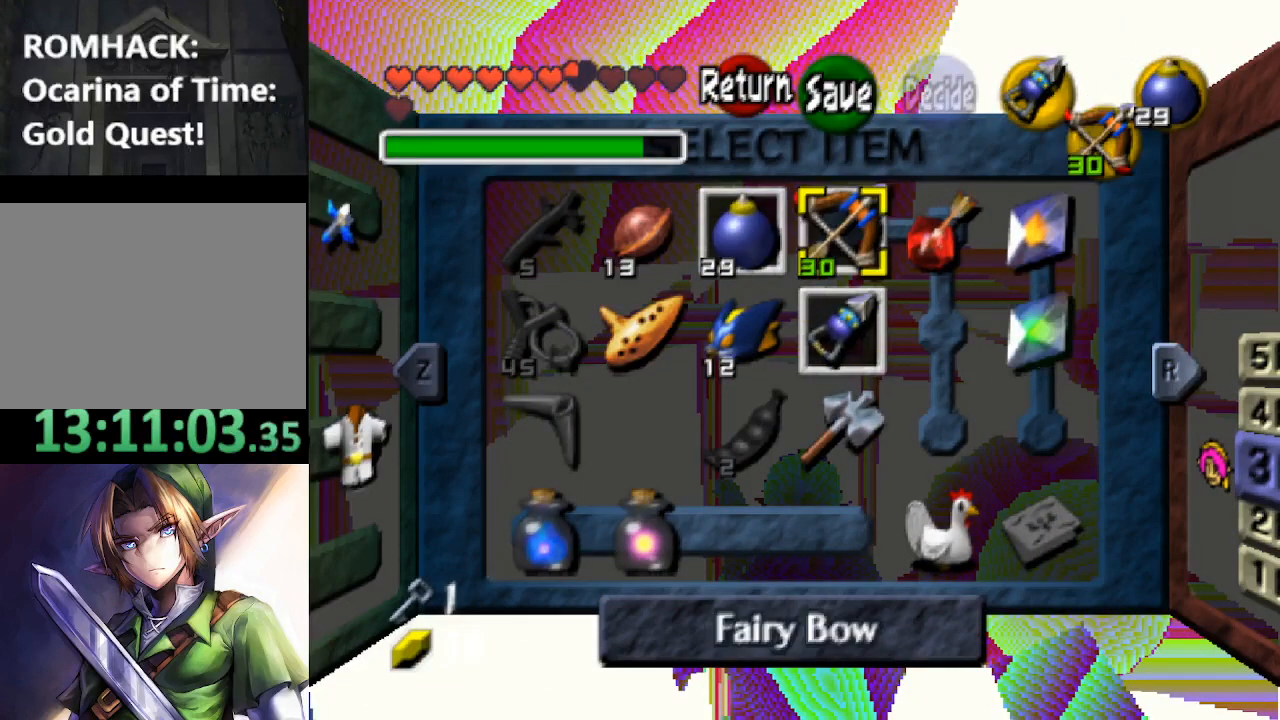
{"buttons": [], "left_stick": "center", "right_stick": "center", "events": [[333, "left_stick", "down"], [433, "left_stick", "center"]]}
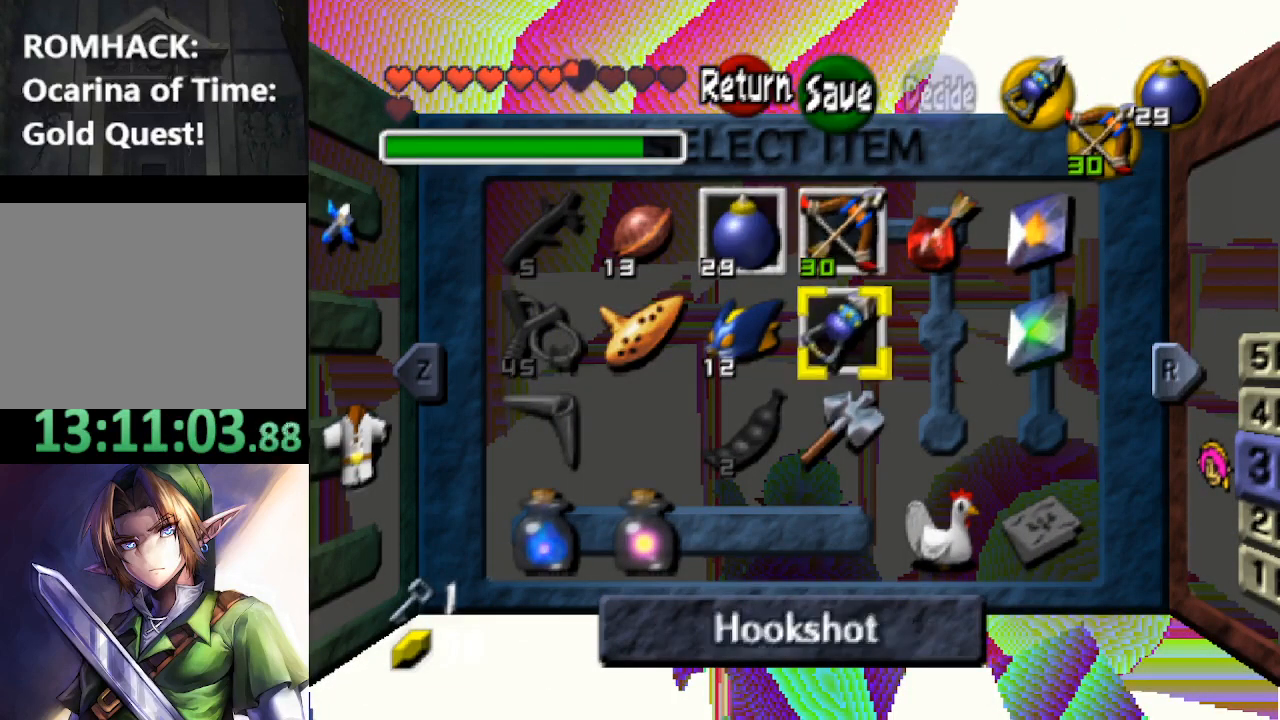
{"buttons": [], "left_stick": "center", "right_stick": "center", "events": [[67, "left_stick", "down"], [167, "left_stick", "center"], [233, "R2", "down"], [400, "R2", "up"]]}
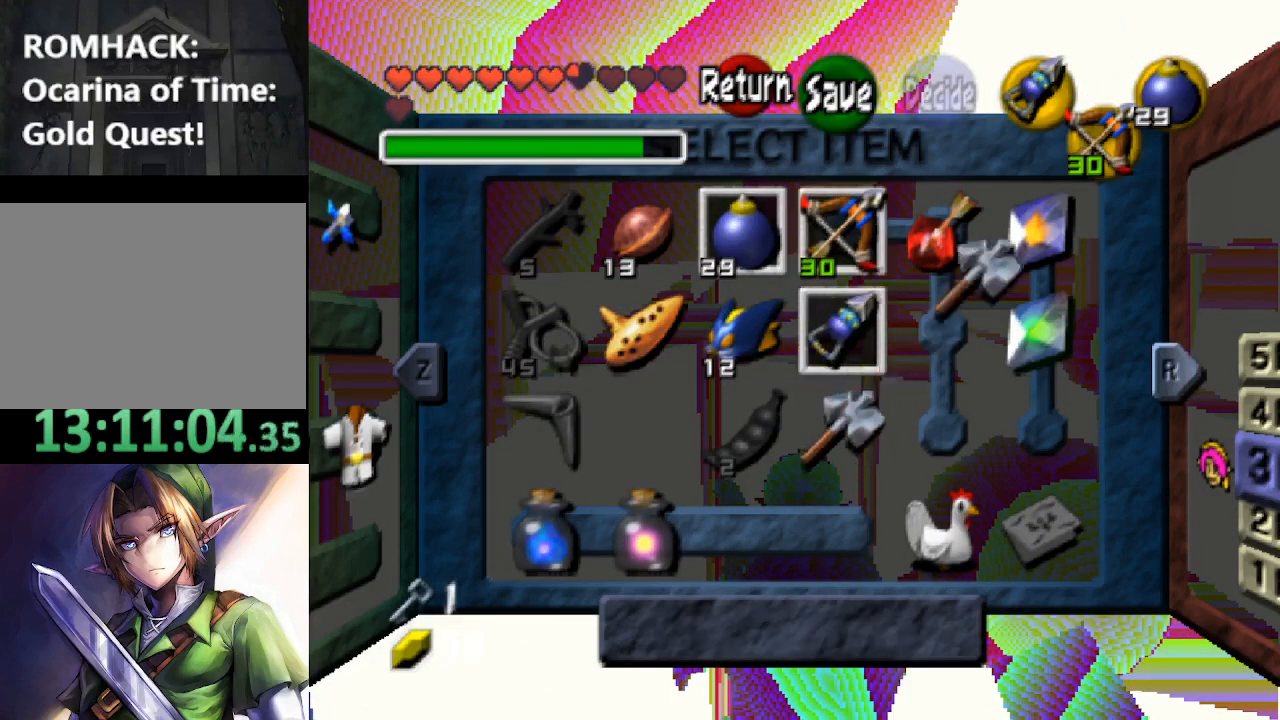
{"buttons": [], "left_stick": "center", "right_stick": "center", "events": []}
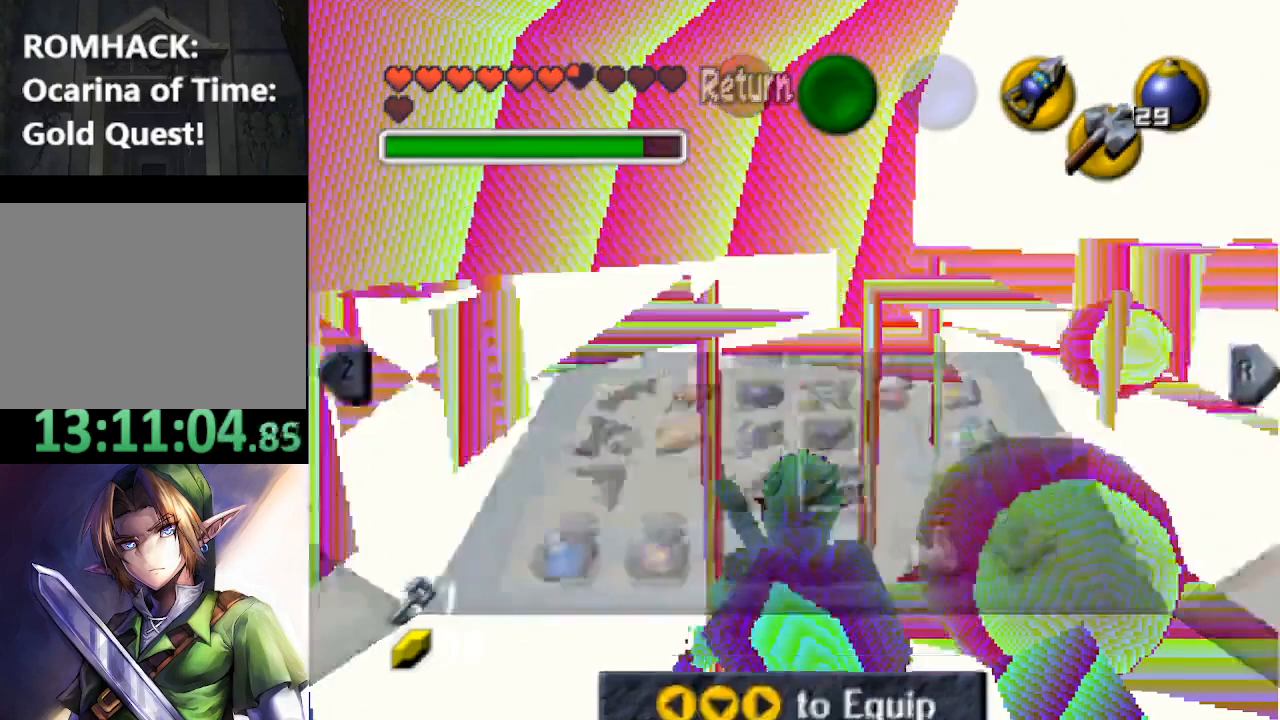
{"buttons": [], "left_stick": "center", "right_stick": "center", "events": []}
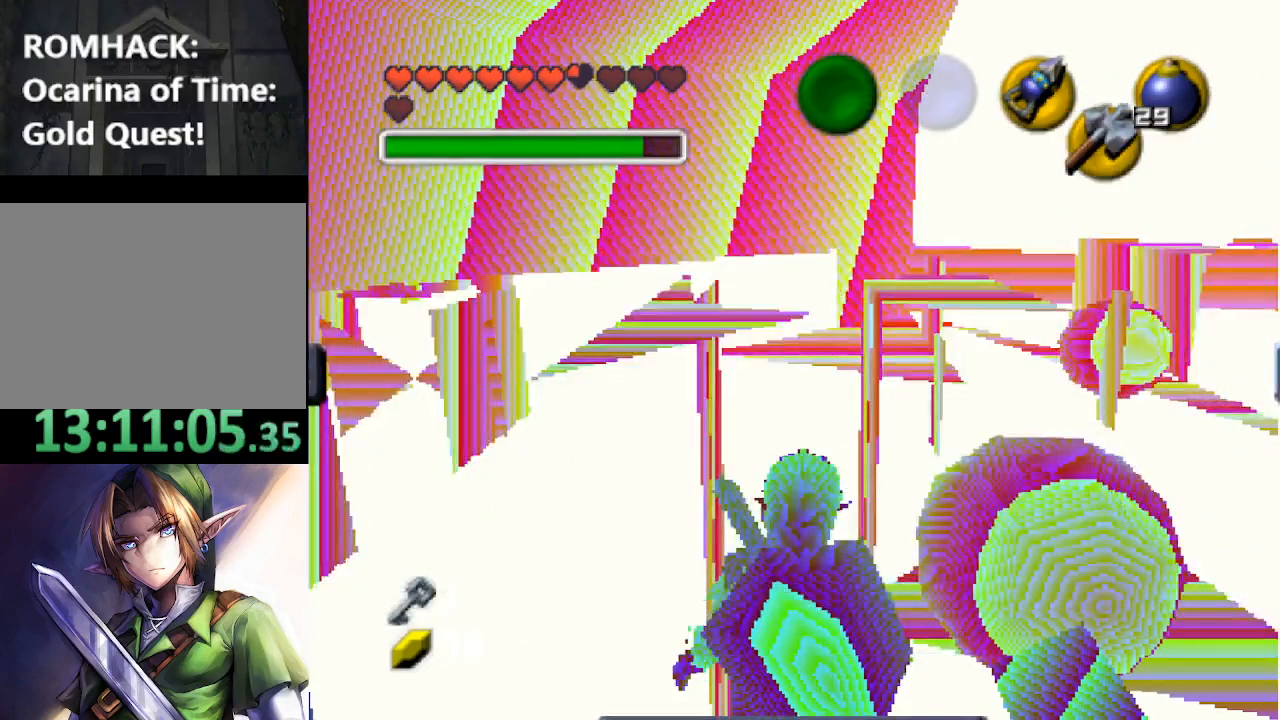
{"buttons": [], "left_stick": "up-right", "right_stick": "center", "events": [[433, "left_stick", "up-right"]]}
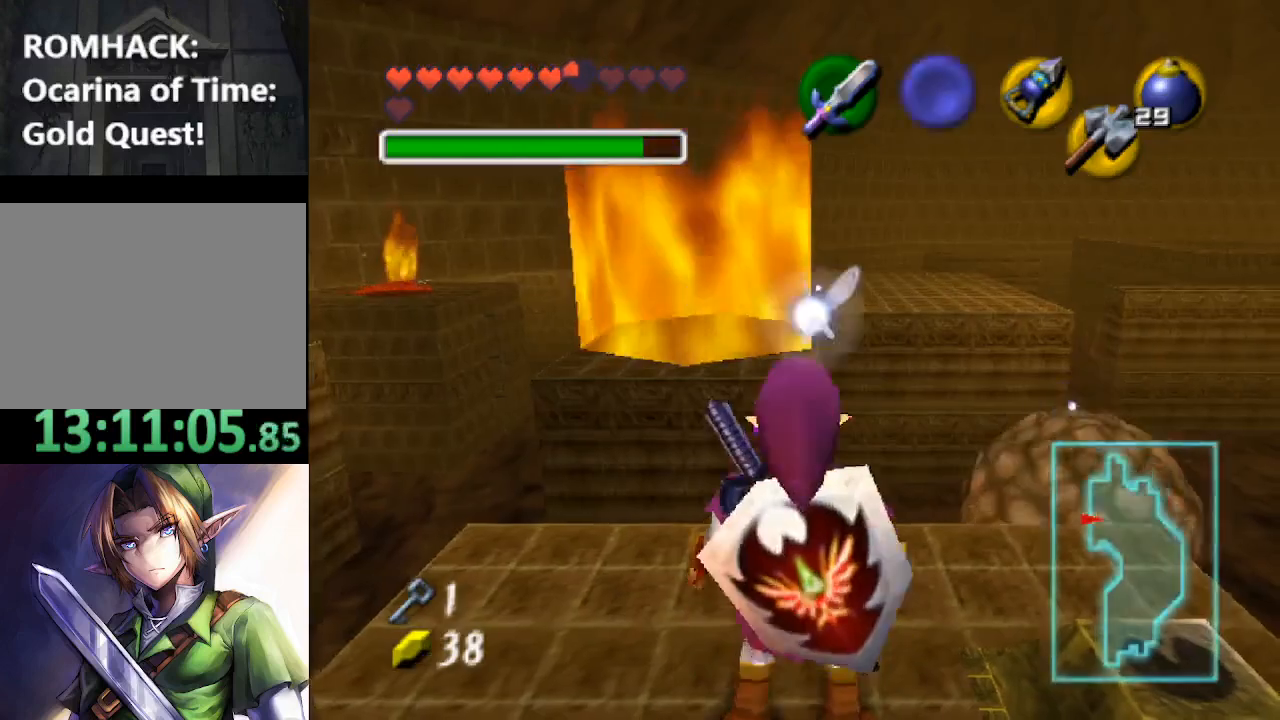
{"buttons": [], "left_stick": "center", "right_stick": "center", "events": [[33, "left_stick", "center"], [100, "L2", "down"], [333, "L2", "up"]]}
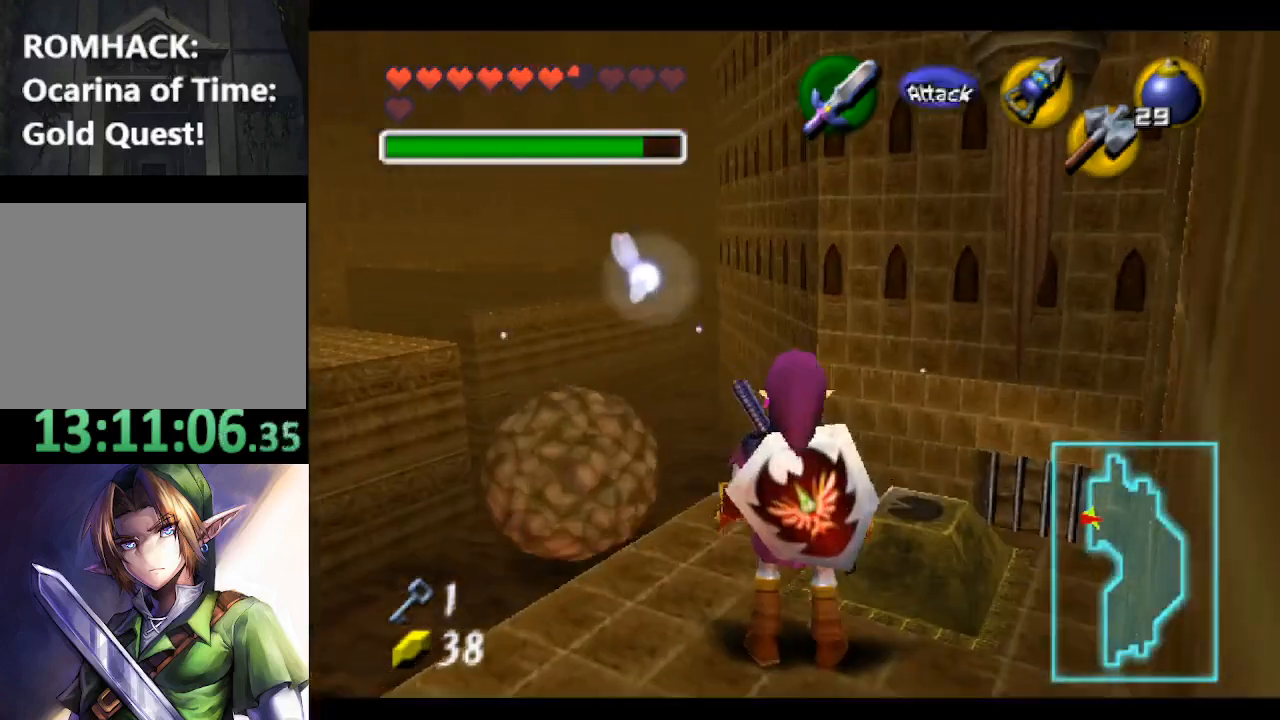
{"buttons": [], "left_stick": "center", "right_stick": "center", "events": []}
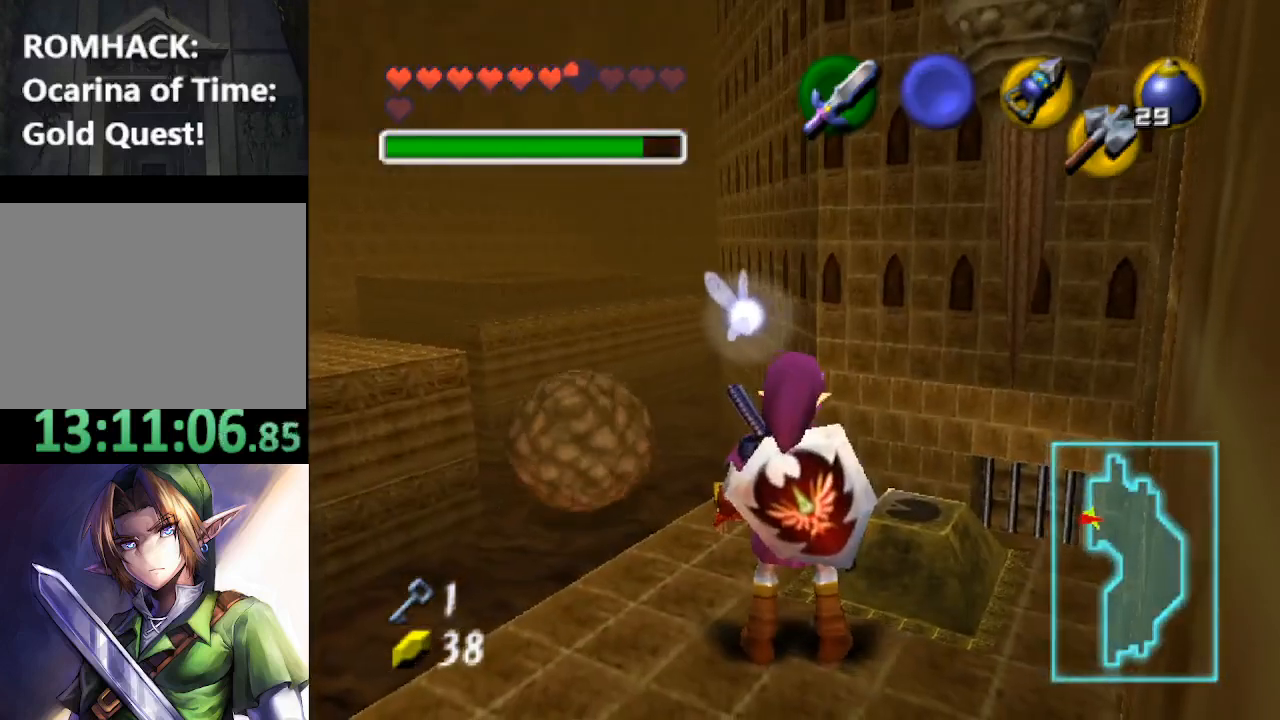
{"buttons": [], "left_stick": "center", "right_stick": "center", "events": [[33, "left_stick", "up-right"], [267, "left_stick", "center"]]}
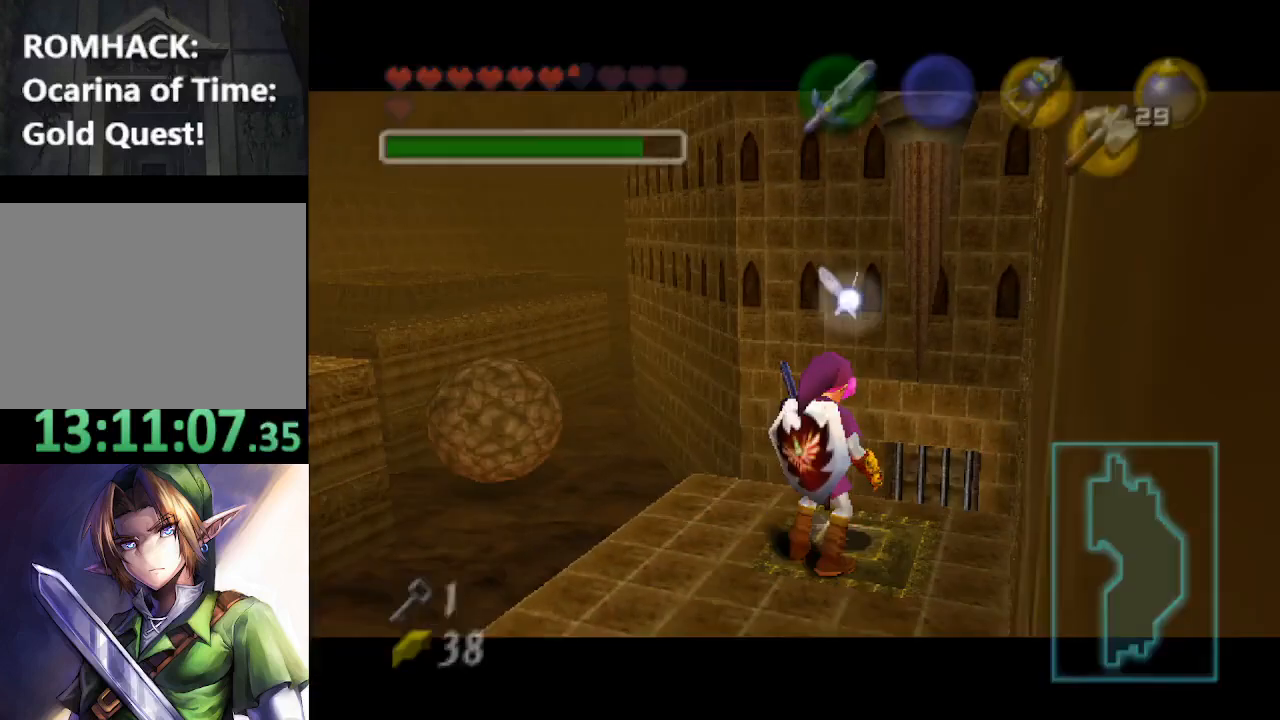
{"buttons": [], "left_stick": "center", "right_stick": "center", "events": []}
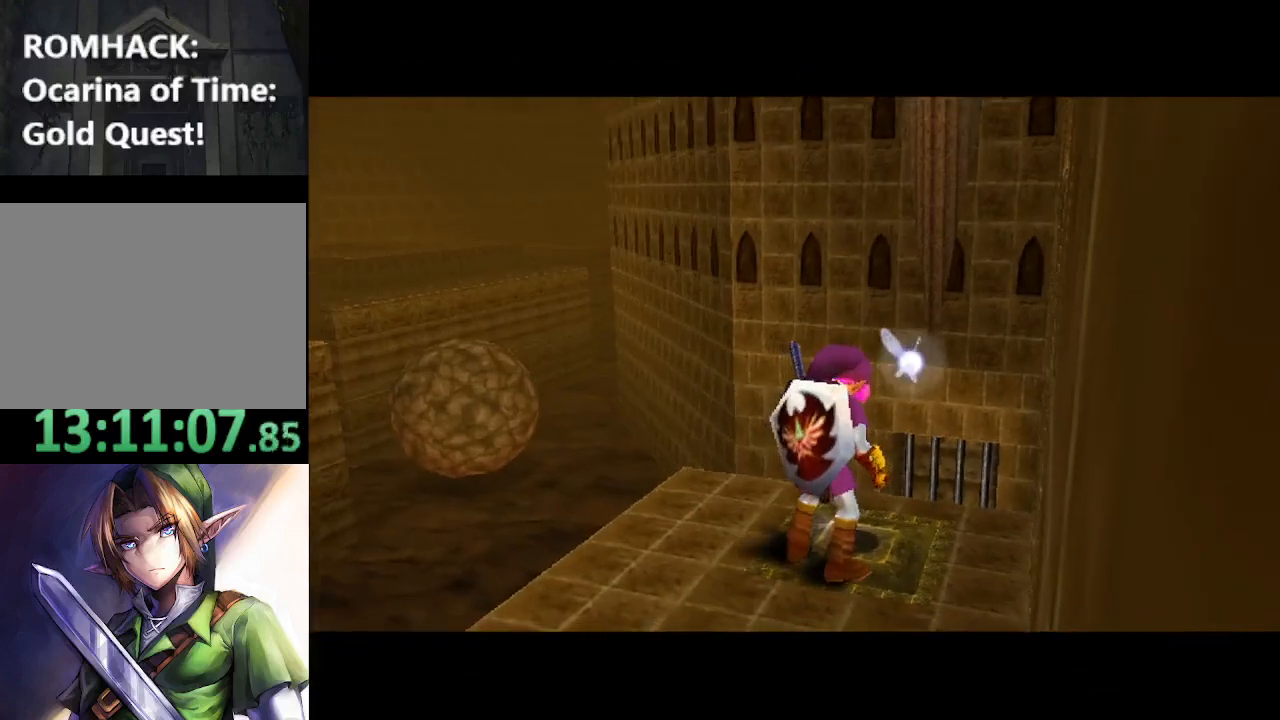
{"buttons": [], "left_stick": "center", "right_stick": "center", "events": []}
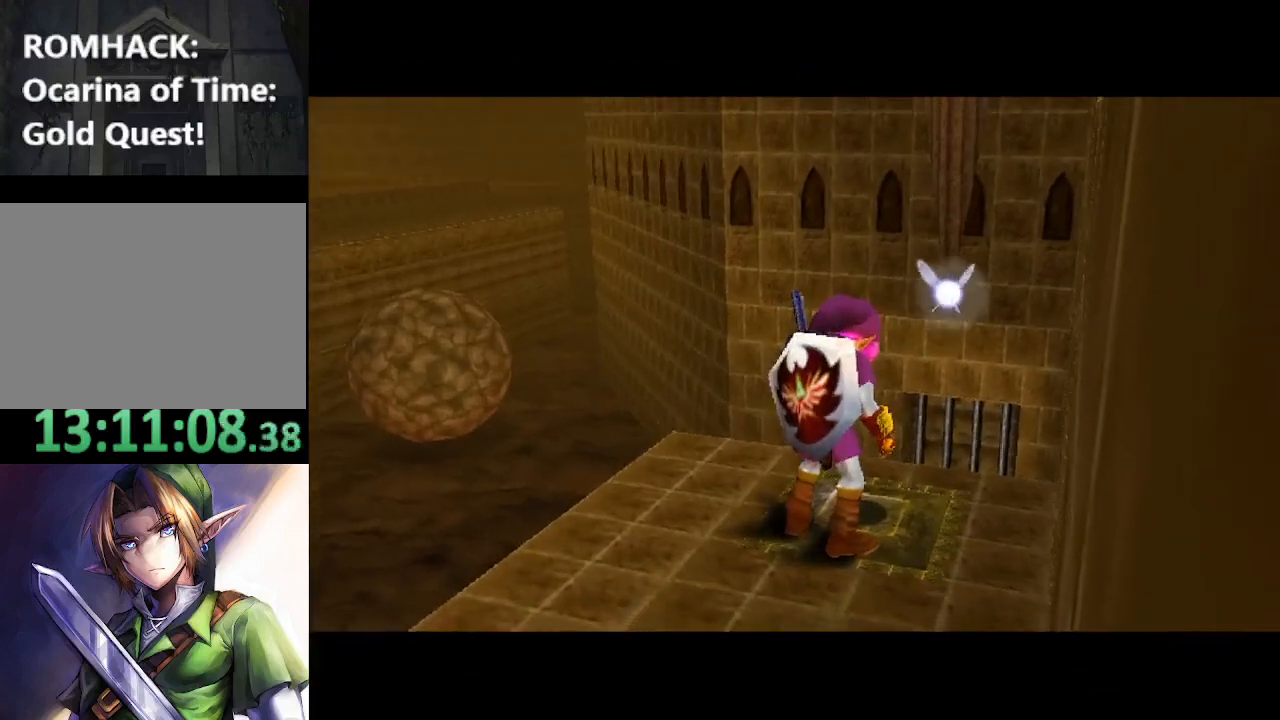
{"buttons": [], "left_stick": "down", "right_stick": "center", "events": [[400, "left_stick", "down"]]}
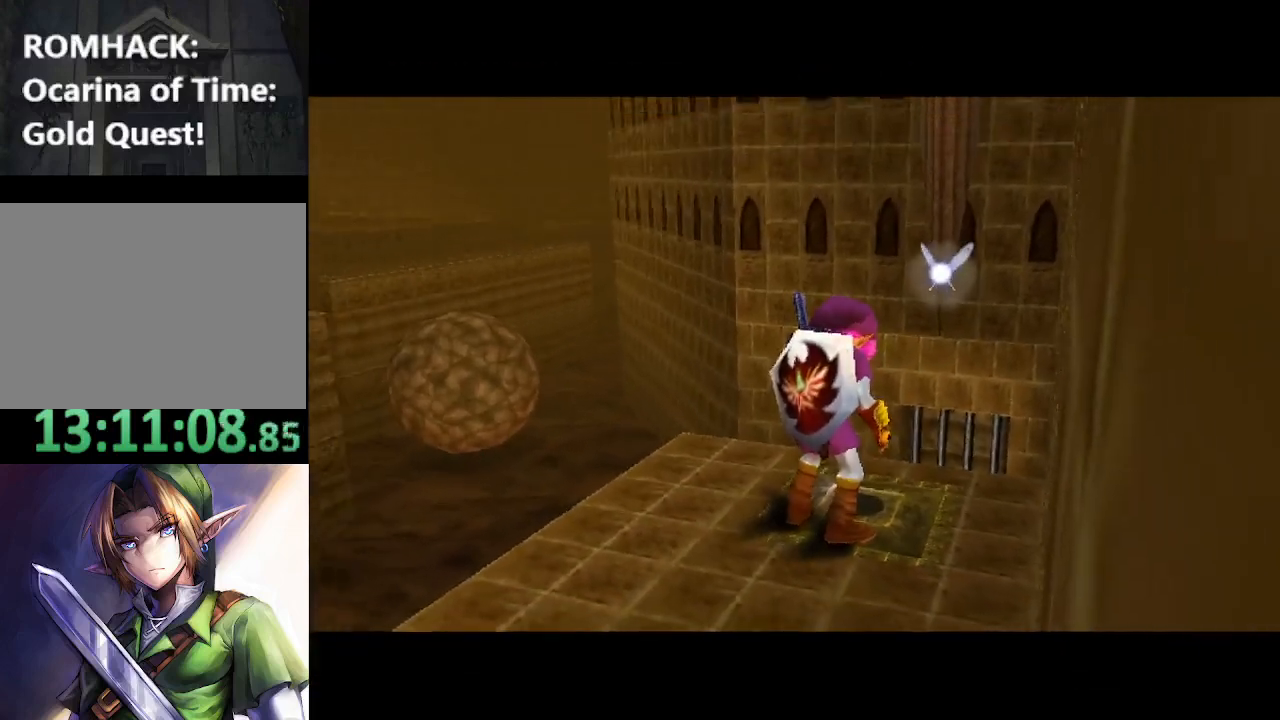
{"buttons": [], "left_stick": "center", "right_stick": "center", "events": [[367, "left_stick", "center"]]}
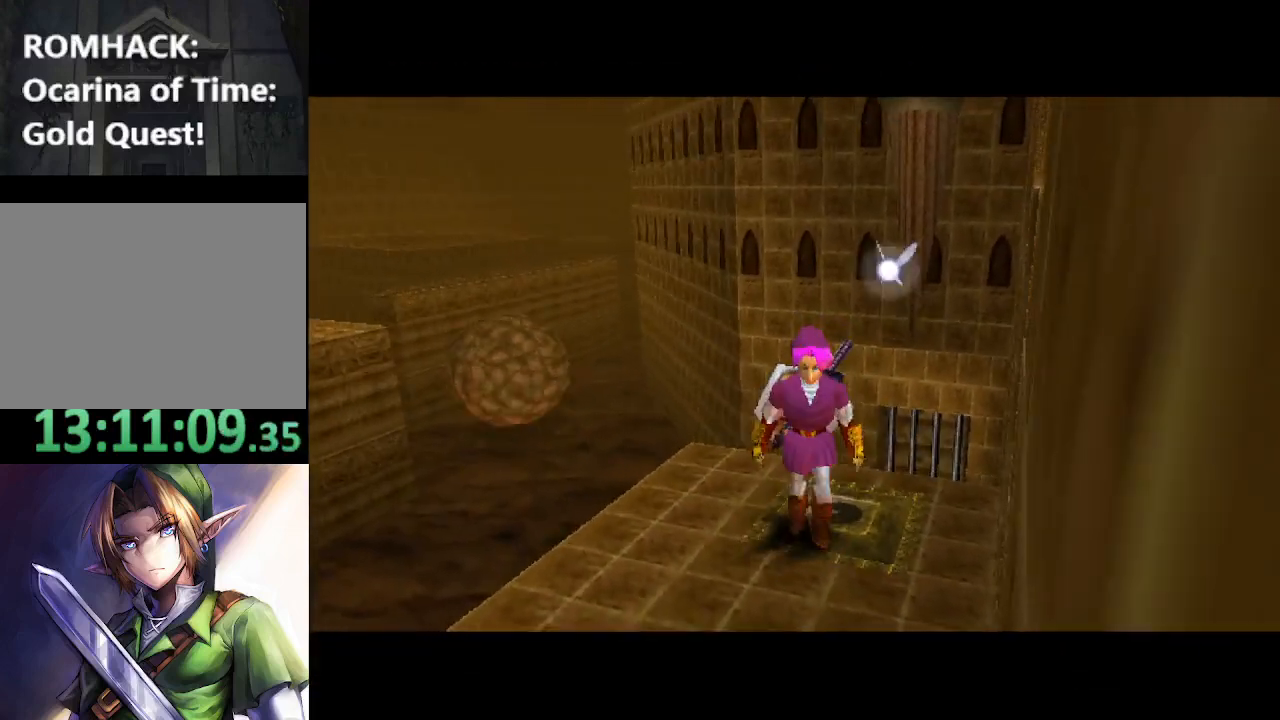
{"buttons": [], "left_stick": "up-left", "right_stick": "center", "events": [[100, "left_stick", "left"], [300, "left_stick", "center"], [500, "left_stick", "up-left"]]}
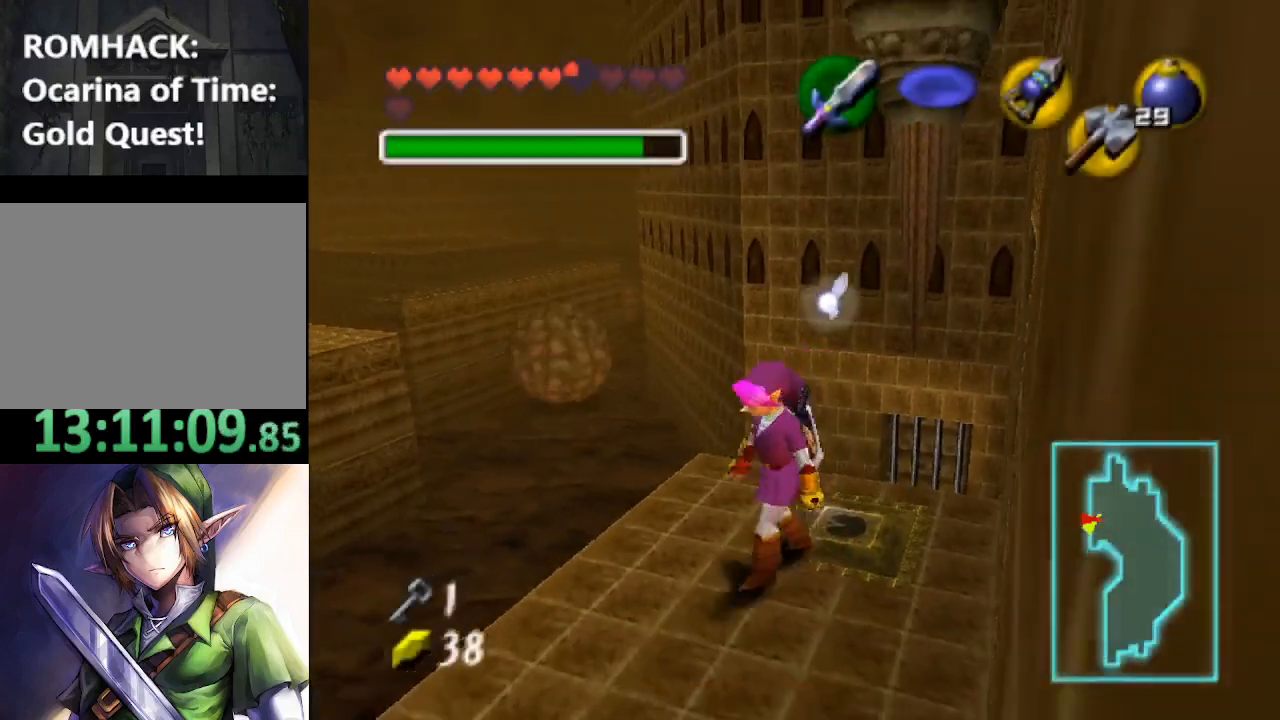
{"buttons": [], "left_stick": "up", "right_stick": "center", "events": [[33, "left_stick", "center"], [433, "left_stick", "up"]]}
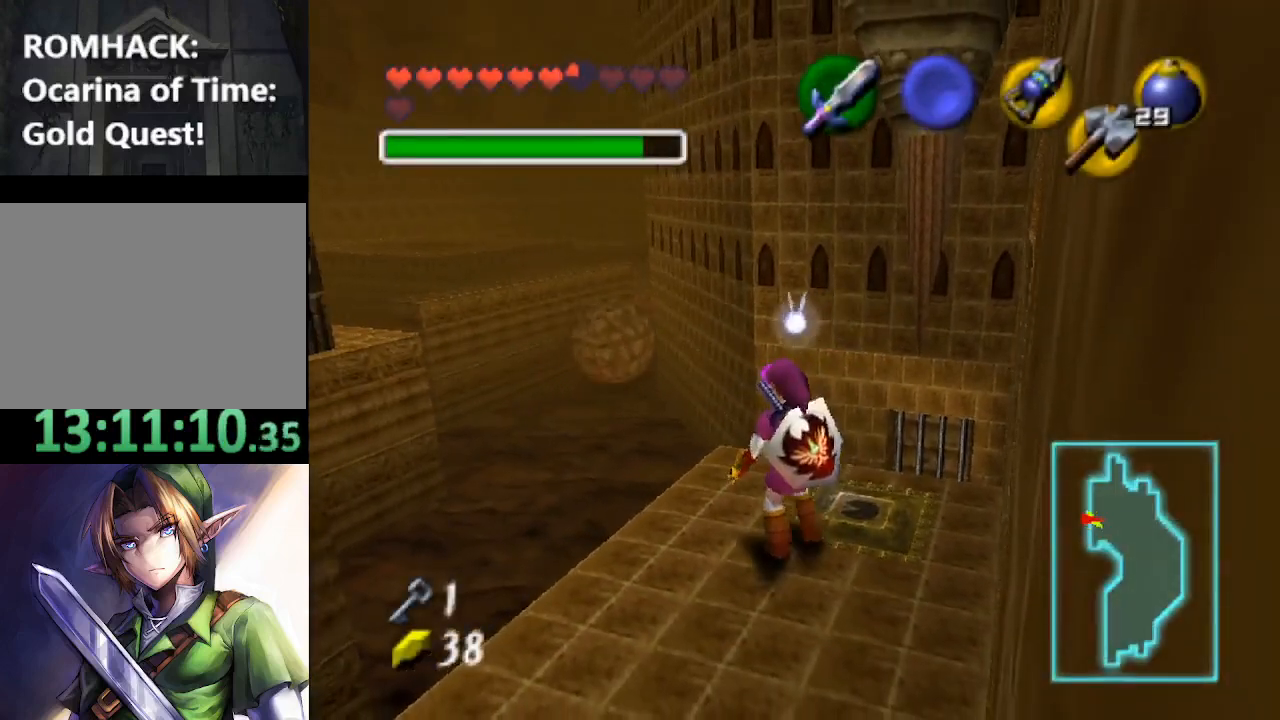
{"buttons": ["L2"], "left_stick": "center", "right_stick": "center", "events": [[67, "left_stick", "center"], [333, "left_stick", "up-right"], [433, "left_stick", "center"], [500, "L2", "down"]]}
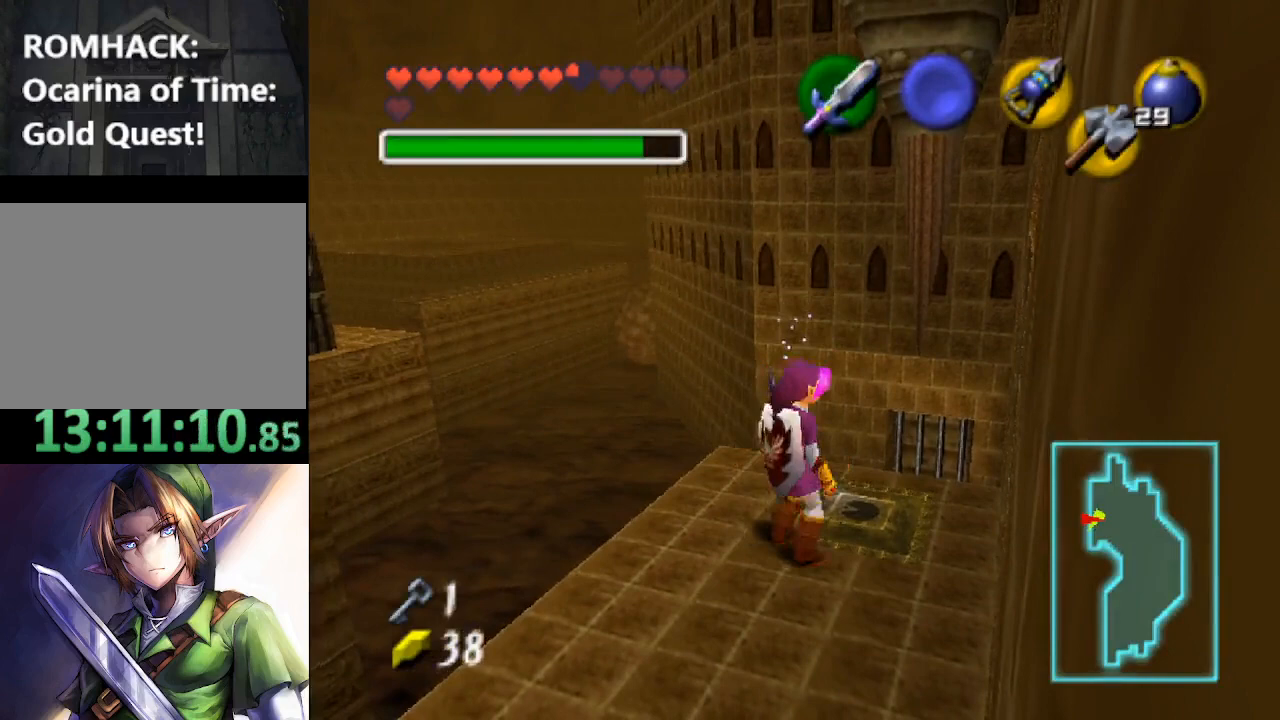
{"buttons": [], "left_stick": "center", "right_stick": "center", "events": [[133, "L2", "up"], [133, "X", "down"], [200, "X", "up"]]}
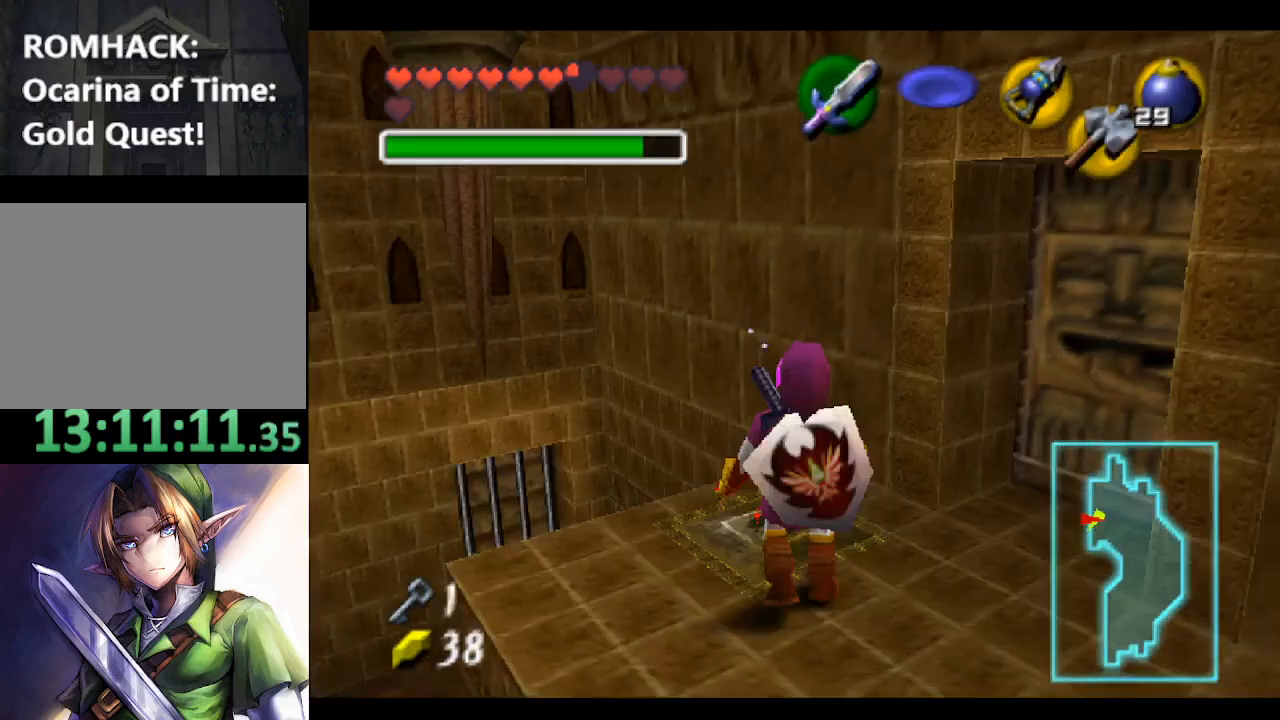
{"buttons": [], "left_stick": "down-left", "right_stick": "center", "events": [[167, "left_stick", "down-left"]]}
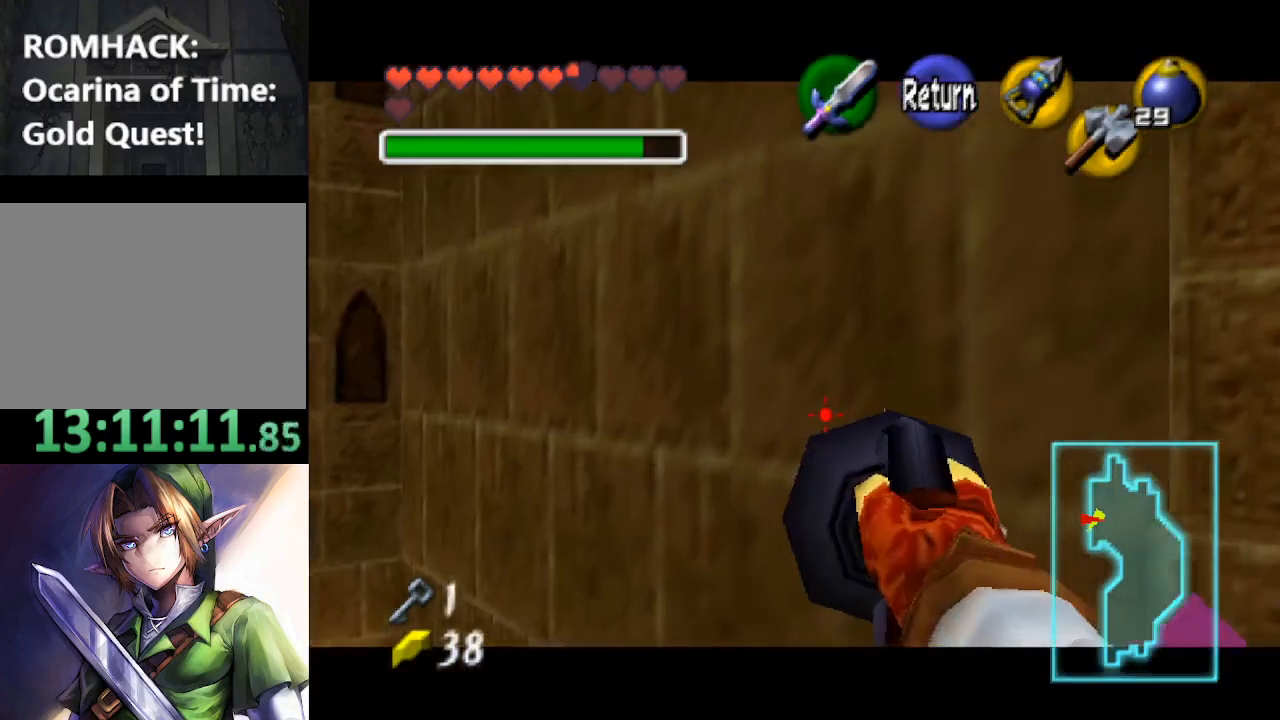
{"buttons": [], "left_stick": "center", "right_stick": "center", "events": [[400, "left_stick", "center"]]}
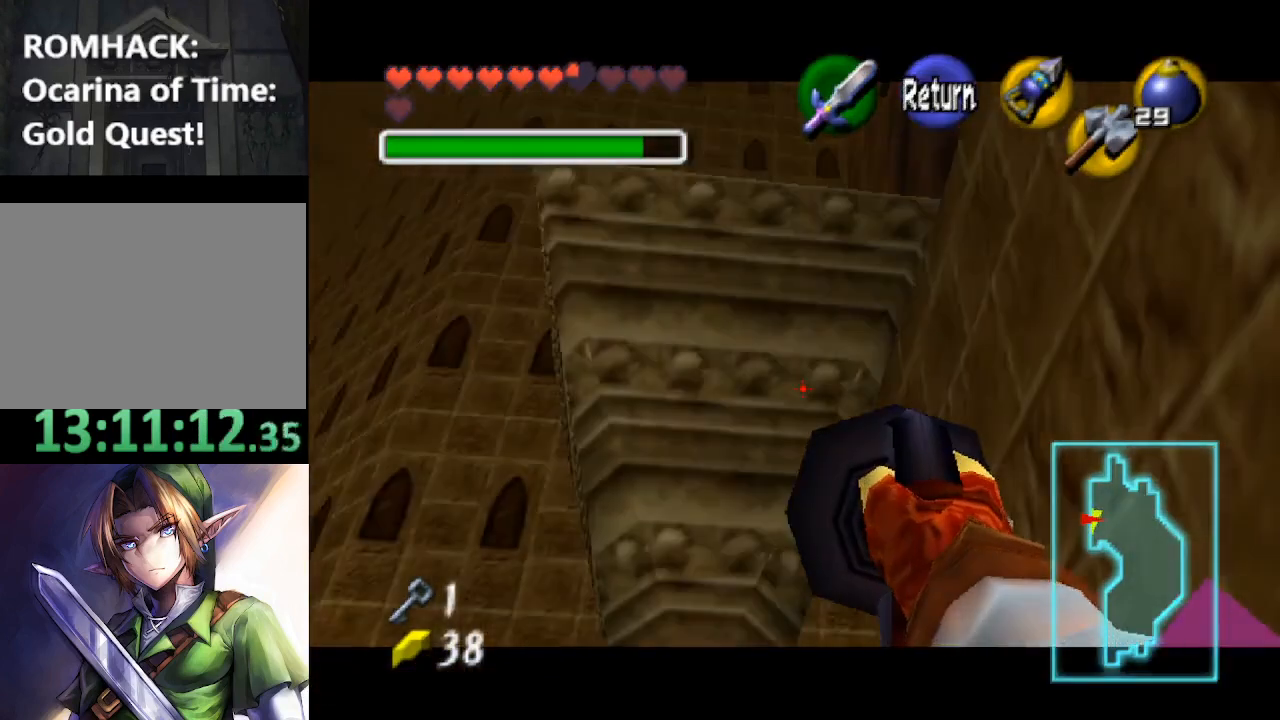
{"buttons": [], "left_stick": "center", "right_stick": "center", "events": [[233, "left_stick", "down"], [467, "left_stick", "center"]]}
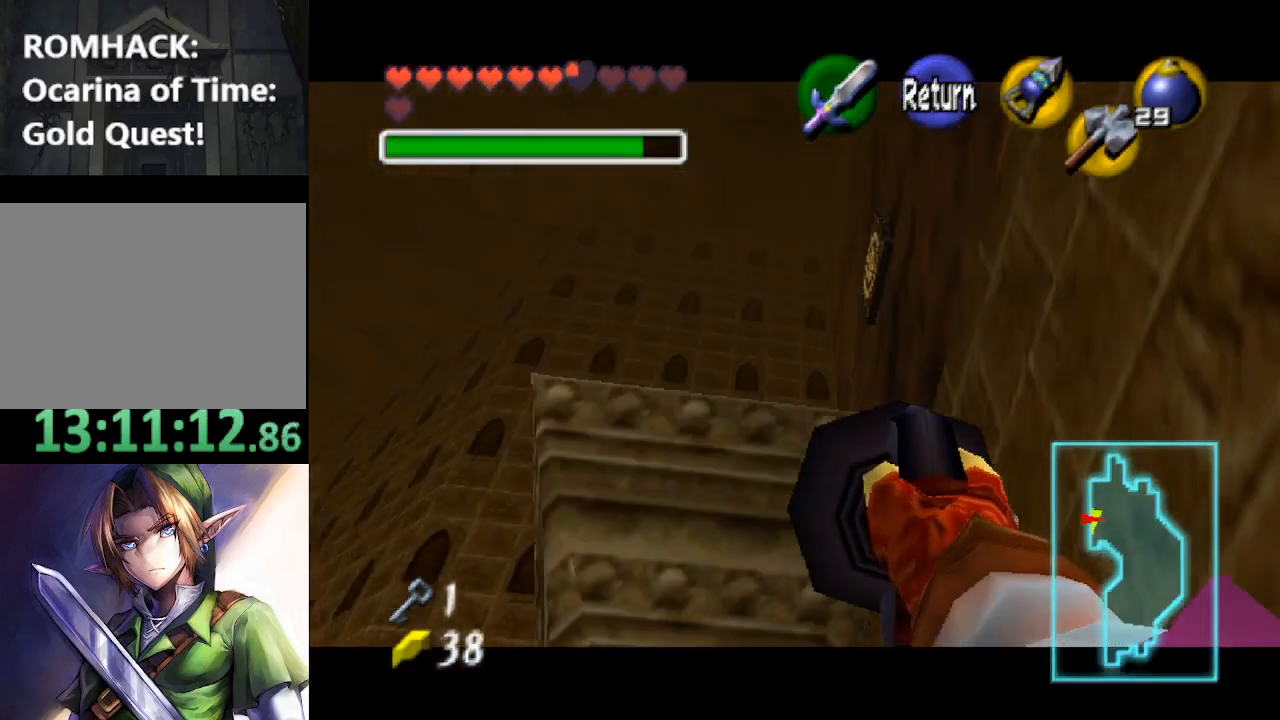
{"buttons": [], "left_stick": "down", "right_stick": "center", "events": [[400, "left_stick", "down-right"], [500, "left_stick", "down"]]}
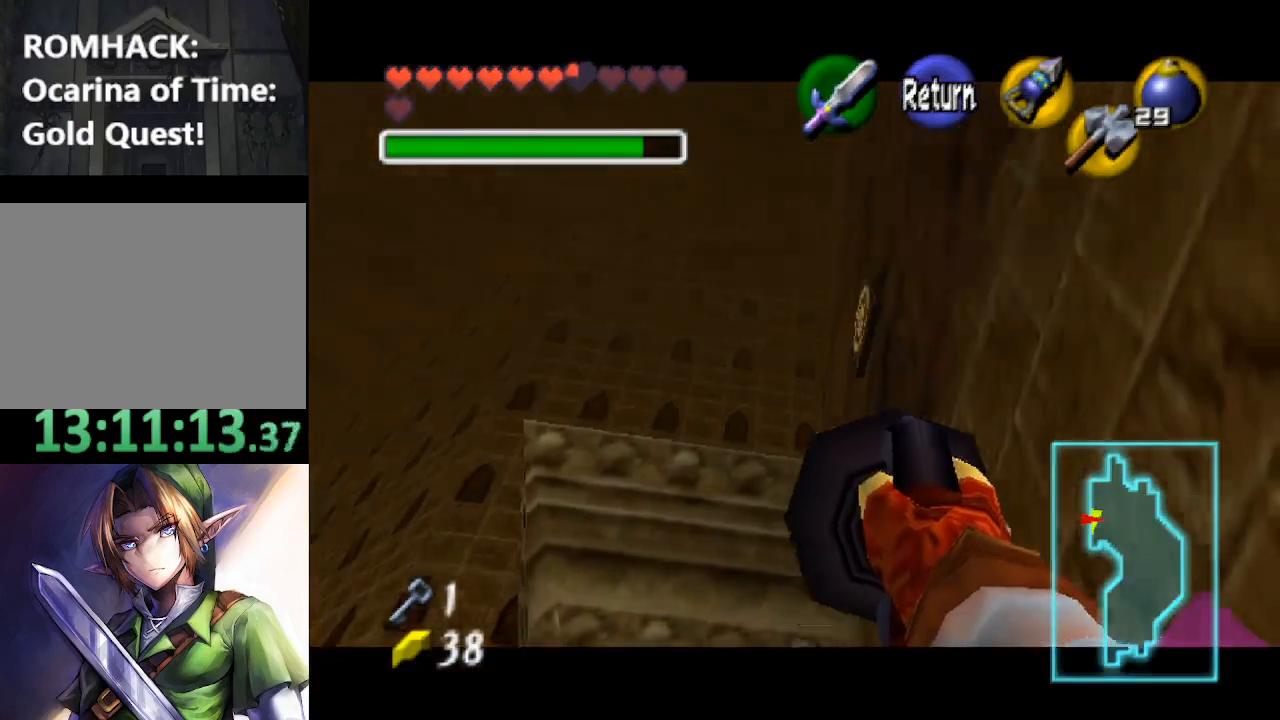
{"buttons": [], "left_stick": "up-right", "right_stick": "center", "events": [[100, "left_stick", "center"], [200, "left_stick", "right"], [433, "left_stick", "up-right"]]}
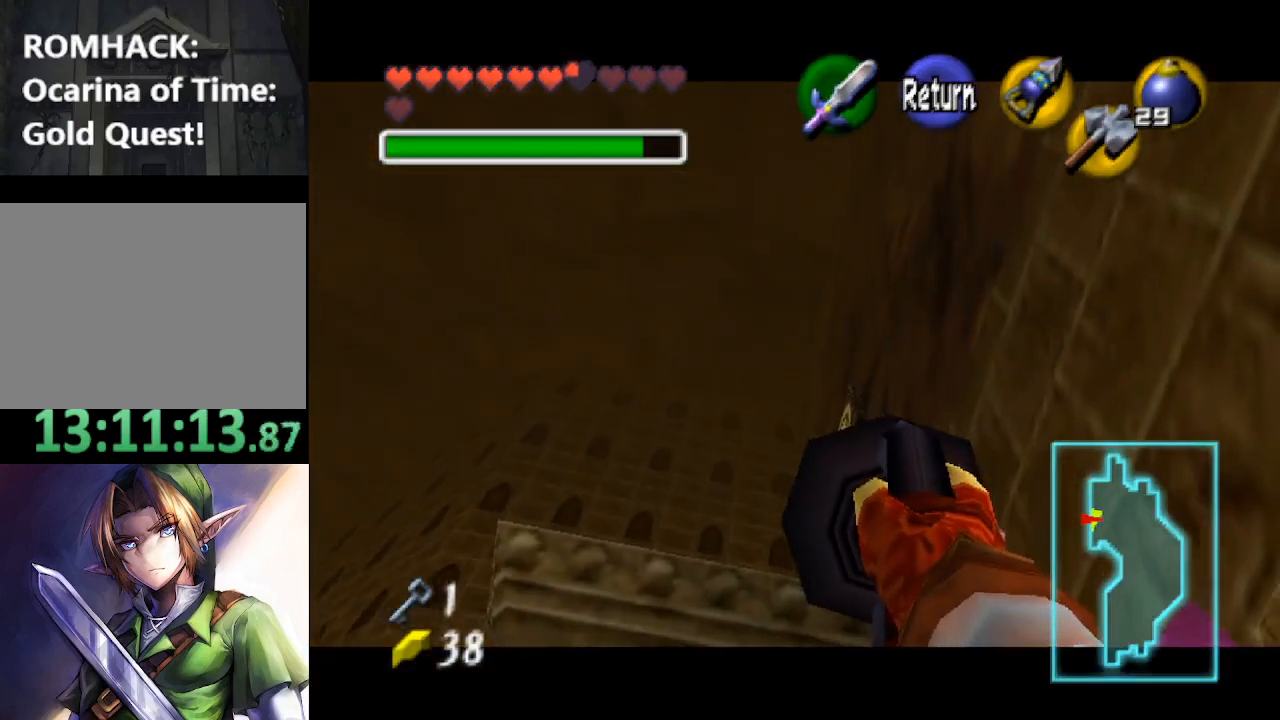
{"buttons": [], "left_stick": "right", "right_stick": "center", "events": [[100, "left_stick", "center"], [267, "left_stick", "right"]]}
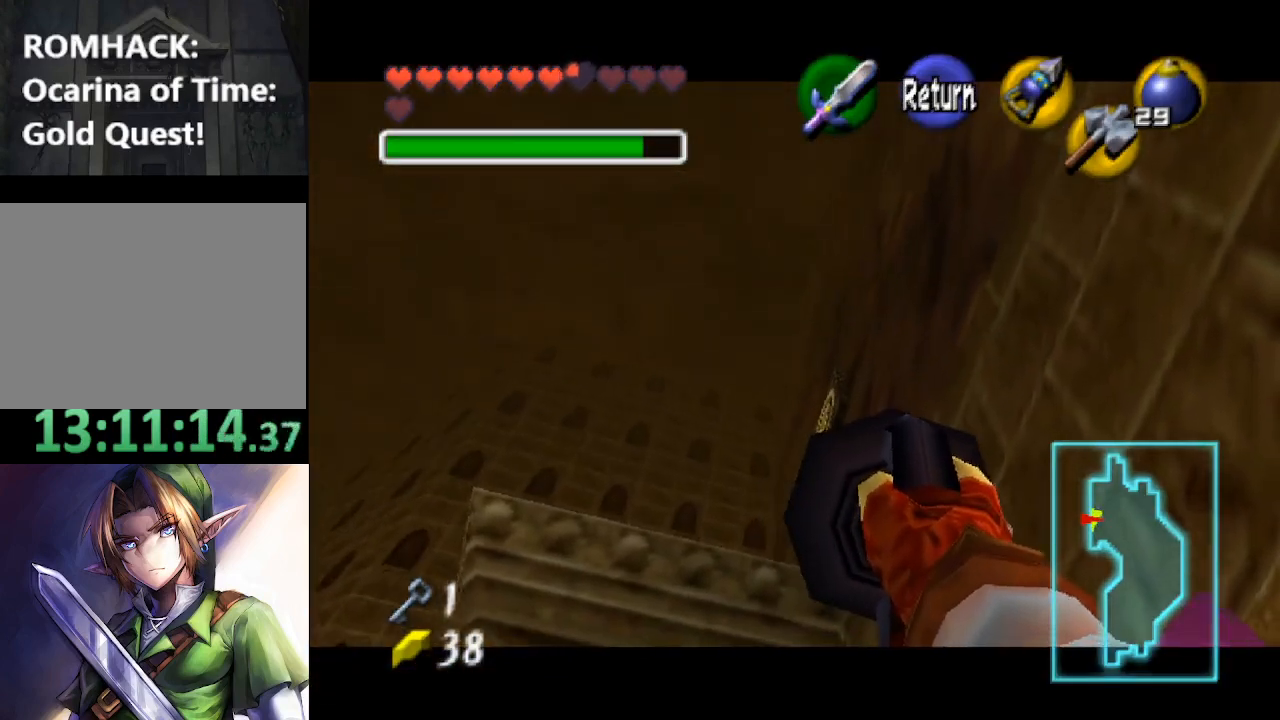
{"buttons": [], "left_stick": "right", "right_stick": "center", "events": [[67, "left_stick", "up-right"], [200, "left_stick", "center"], [367, "left_stick", "right"]]}
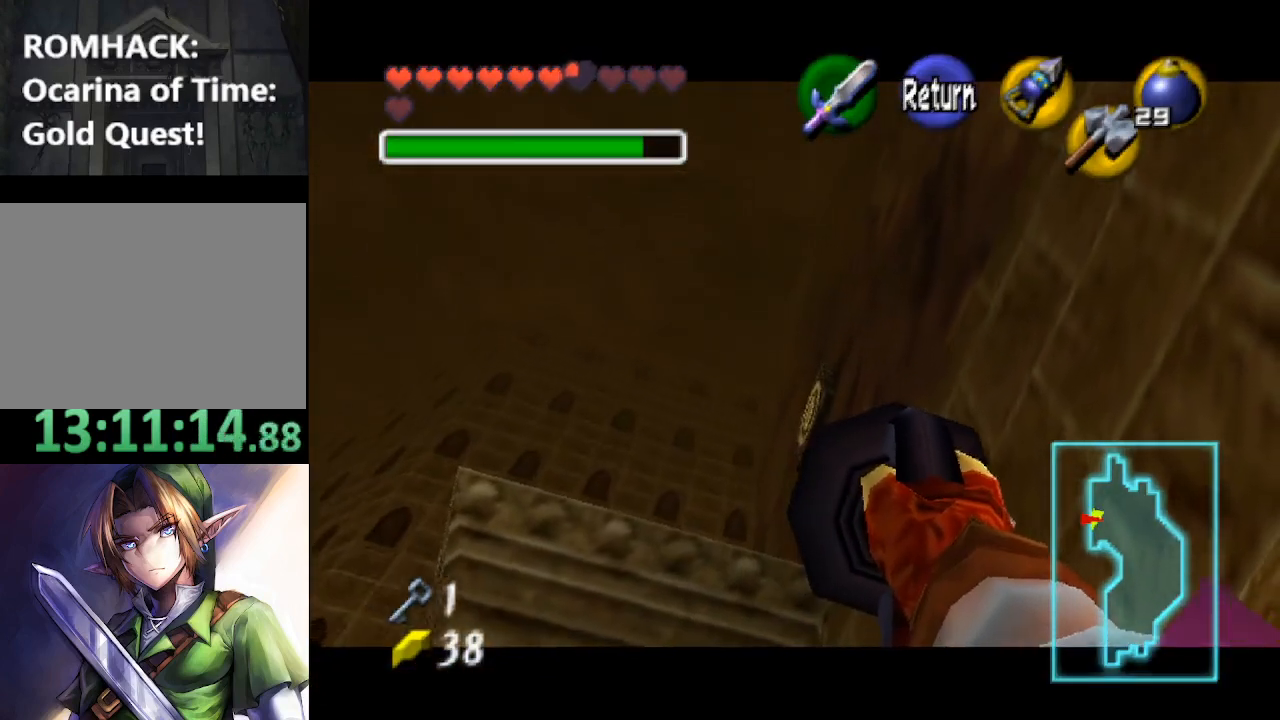
{"buttons": [], "left_stick": "center", "right_stick": "center", "events": [[300, "left_stick", "center"]]}
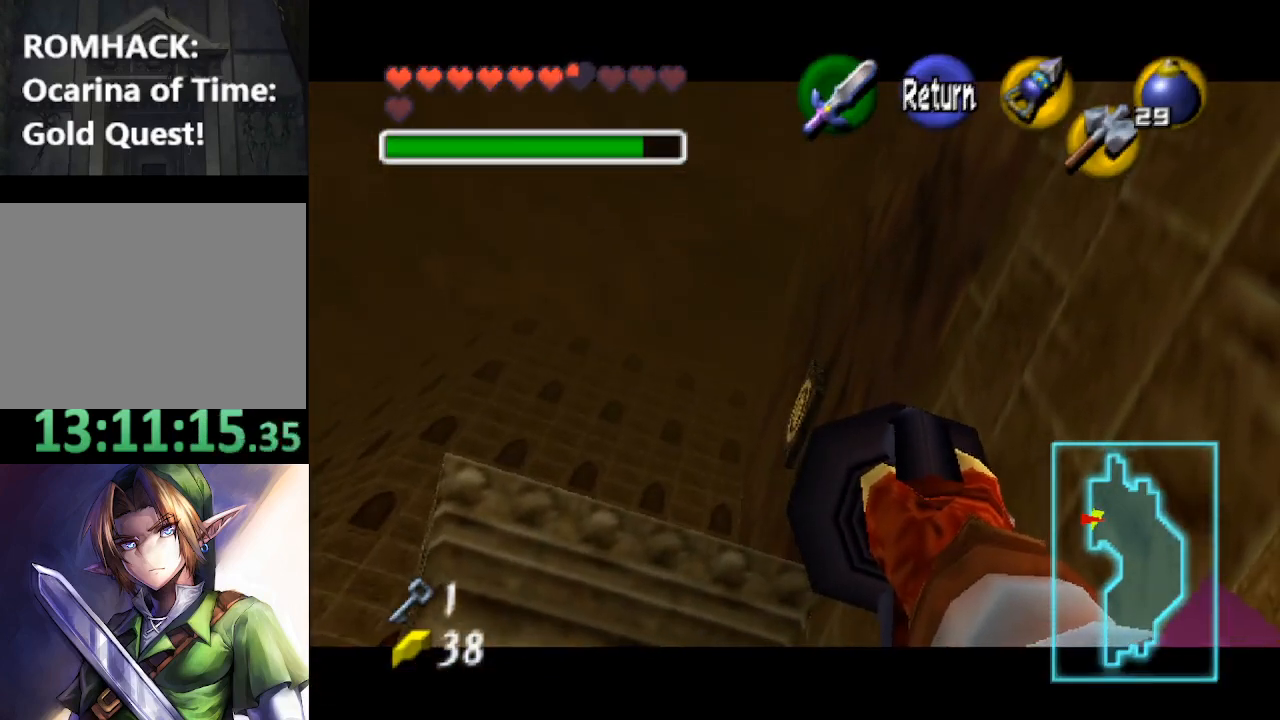
{"buttons": [], "left_stick": "center", "right_stick": "center", "events": [[67, "left_stick", "up"], [333, "left_stick", "center"]]}
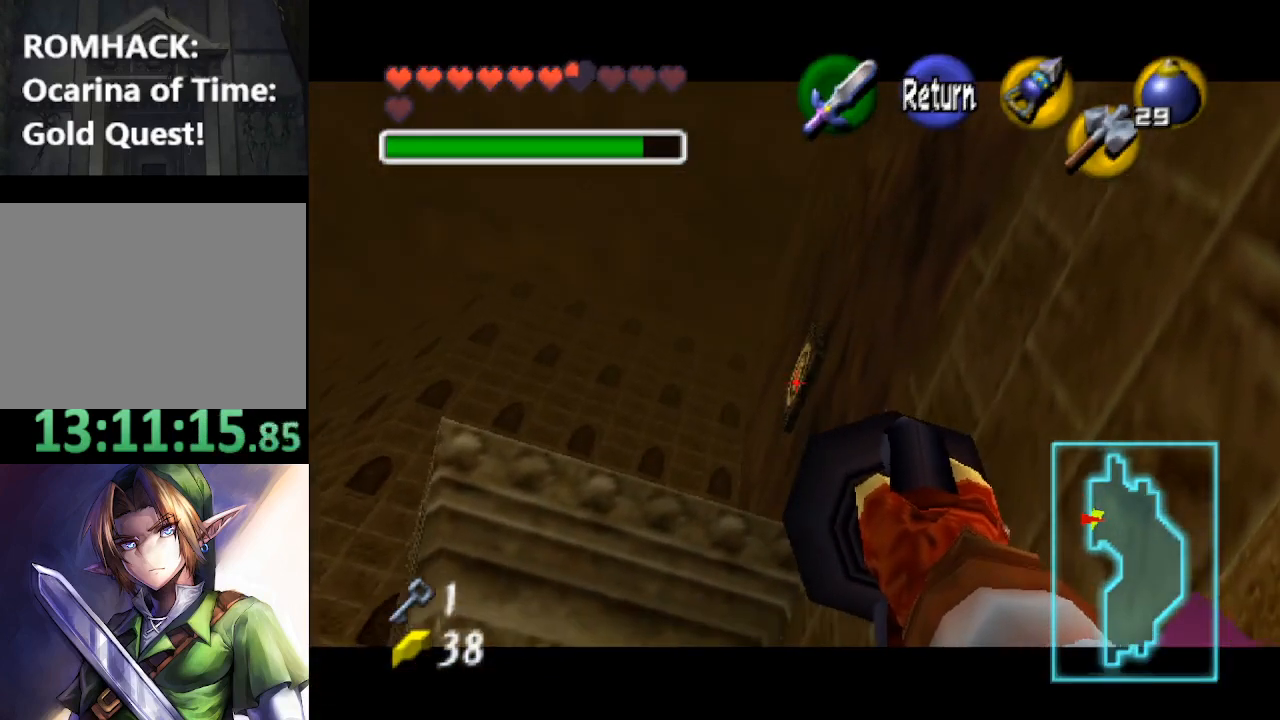
{"buttons": [], "left_stick": "center", "right_stick": "center", "events": [[400, "X", "down"], [467, "X", "up"]]}
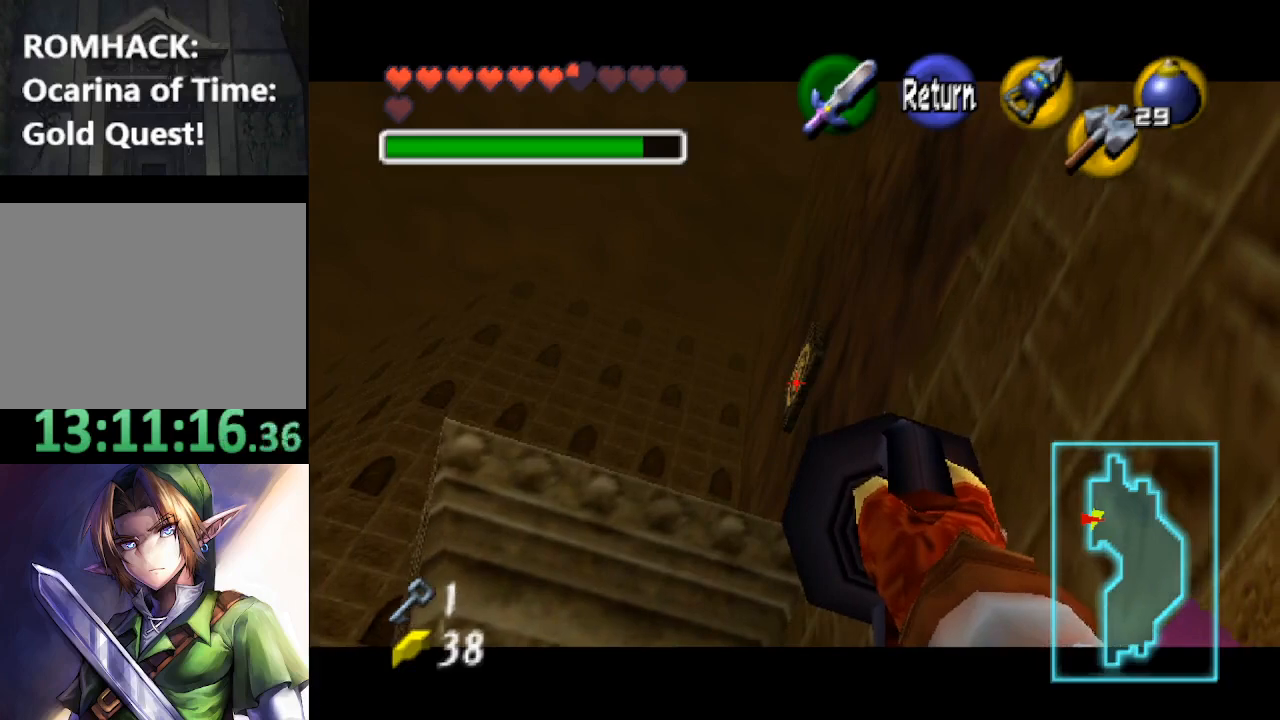
{"buttons": [], "left_stick": "up-left", "right_stick": "center", "events": [[400, "left_stick", "up-left"]]}
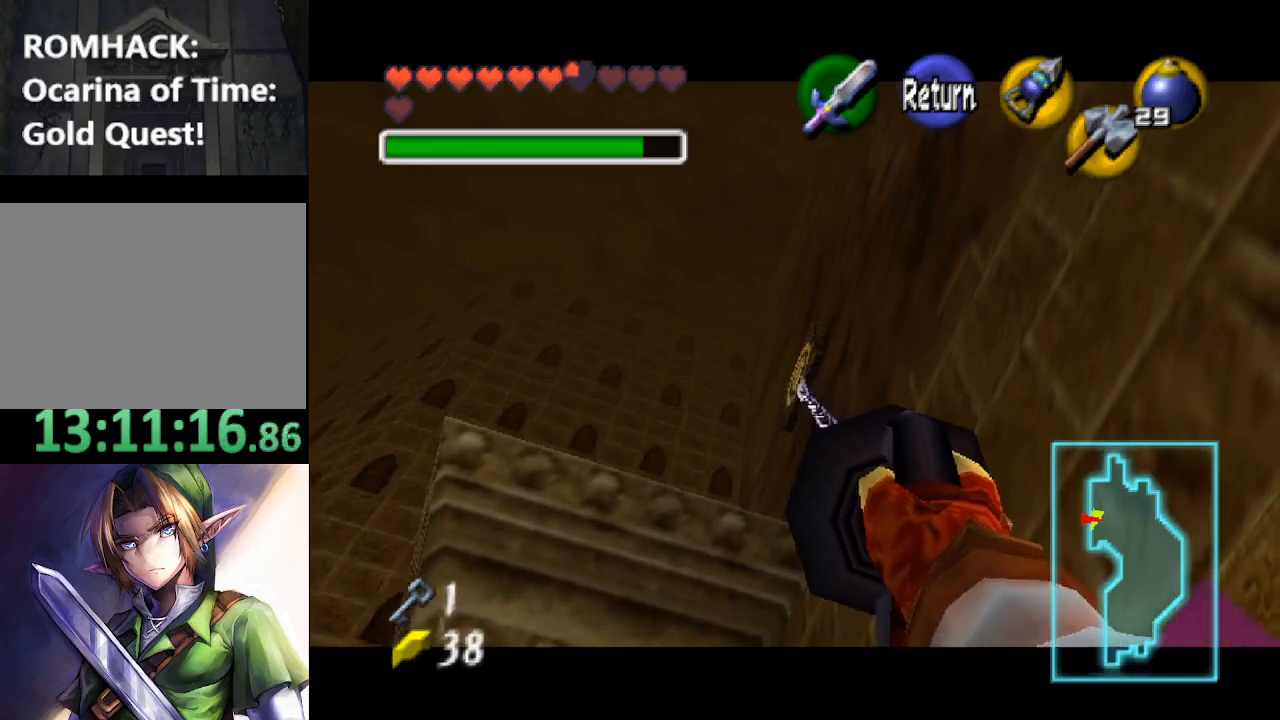
{"buttons": [], "left_stick": "up-left", "right_stick": "center", "events": []}
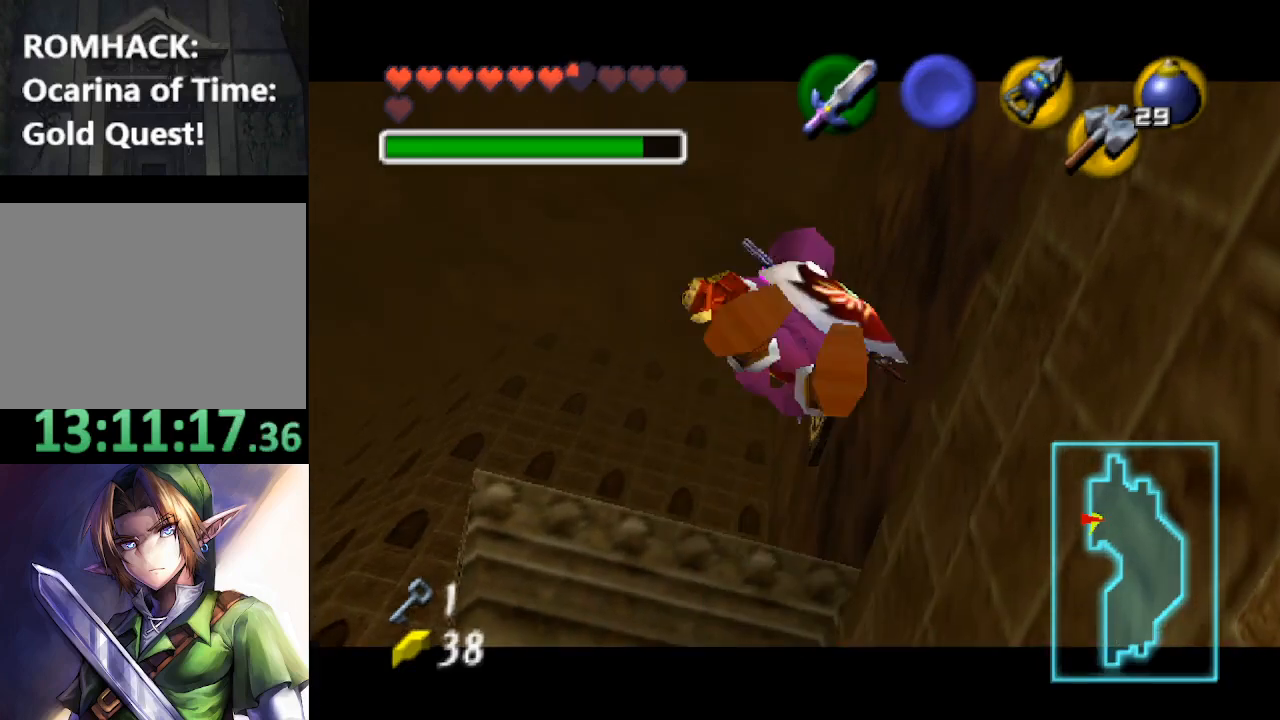
{"buttons": [], "left_stick": "up", "right_stick": "center", "events": [[267, "Y", "down"], [300, "Y", "up"], [333, "Y", "down"], [367, "left_stick", "up"], [400, "Y", "up"], [467, "Y", "down"], [500, "Y", "up"]]}